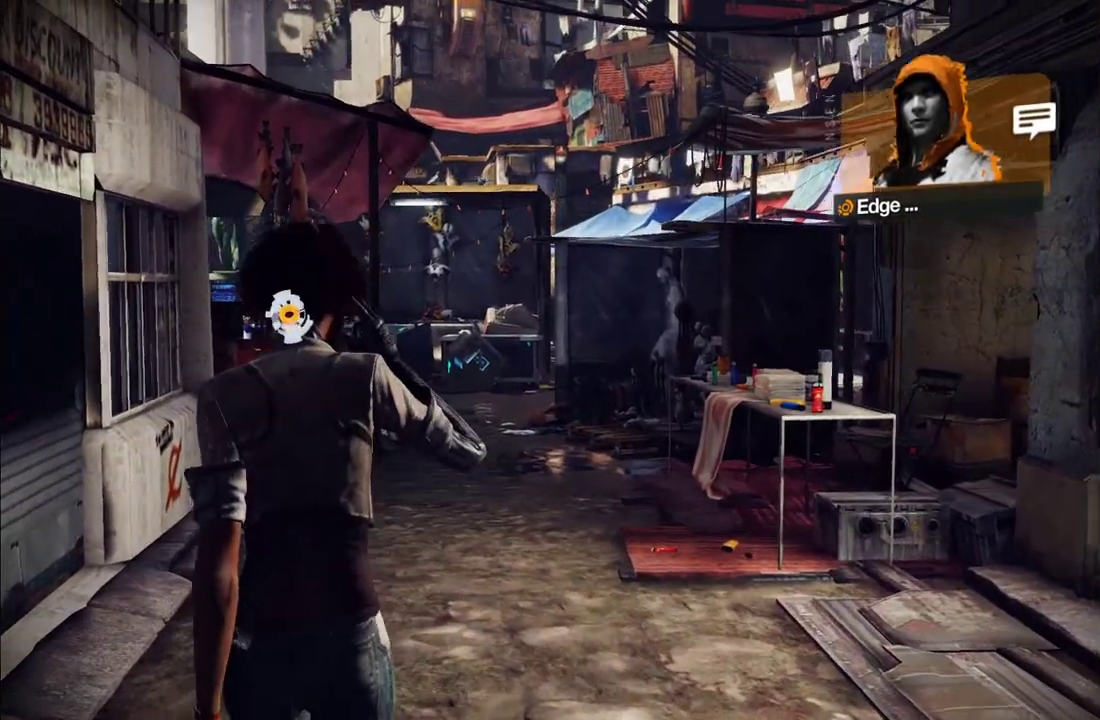
Gameplay with a controller (Xbox layout); each line is a JSON object with the inputs held at the frame after it. "events" lists button and stick changes between this image and that frame as [ms after this image, input, new state], when the widget could be followed in between. This overlay highlights the sticks when they move; stick clicks (L3 R3) are not distinguishable. Not read: L3 R3.
{"buttons": [], "left_stick": "up", "right_stick": "center", "events": [[33, "left_stick", "up"]]}
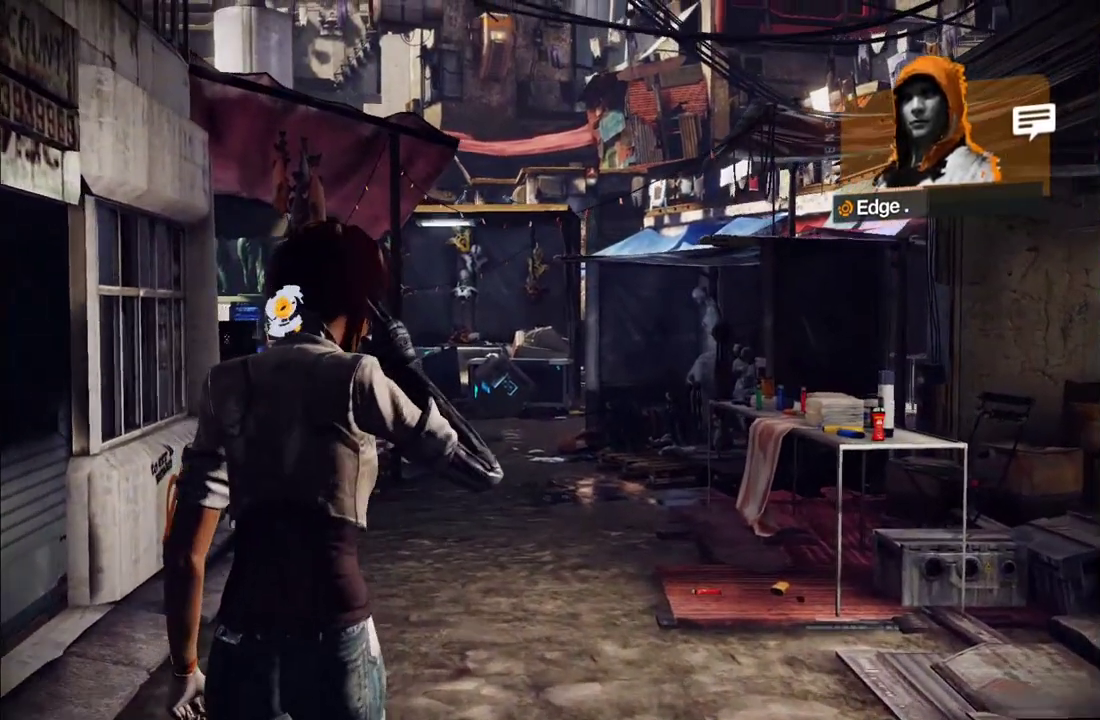
{"buttons": [], "left_stick": "up", "right_stick": "center", "events": []}
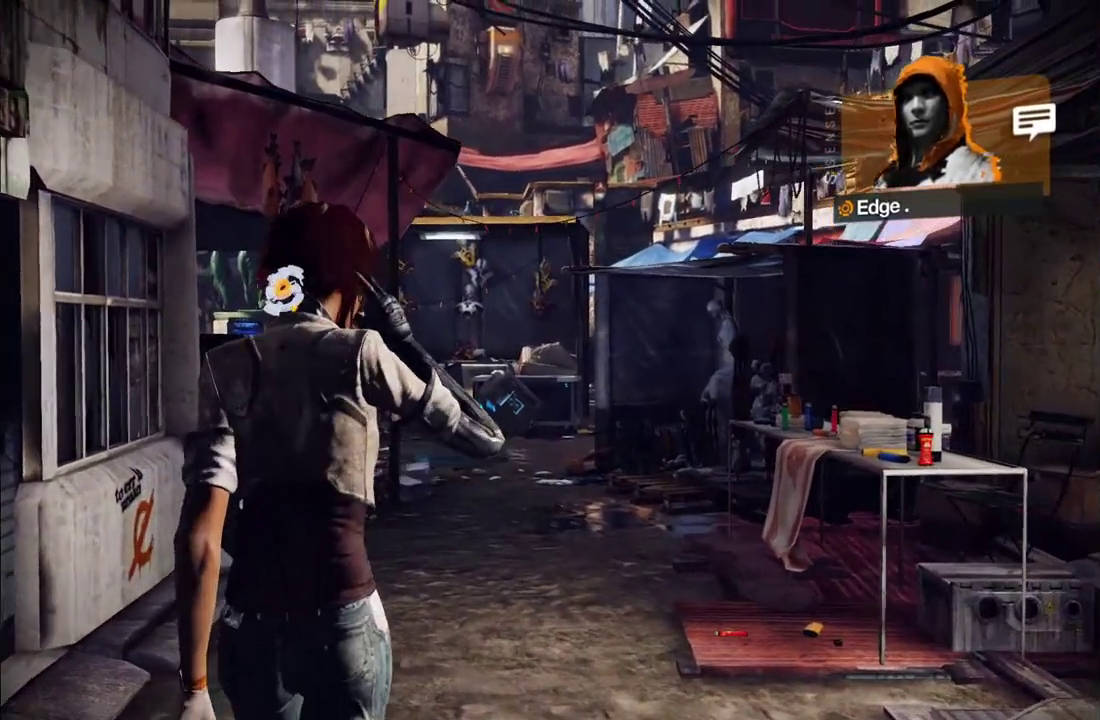
{"buttons": [], "left_stick": "up", "right_stick": "center", "events": []}
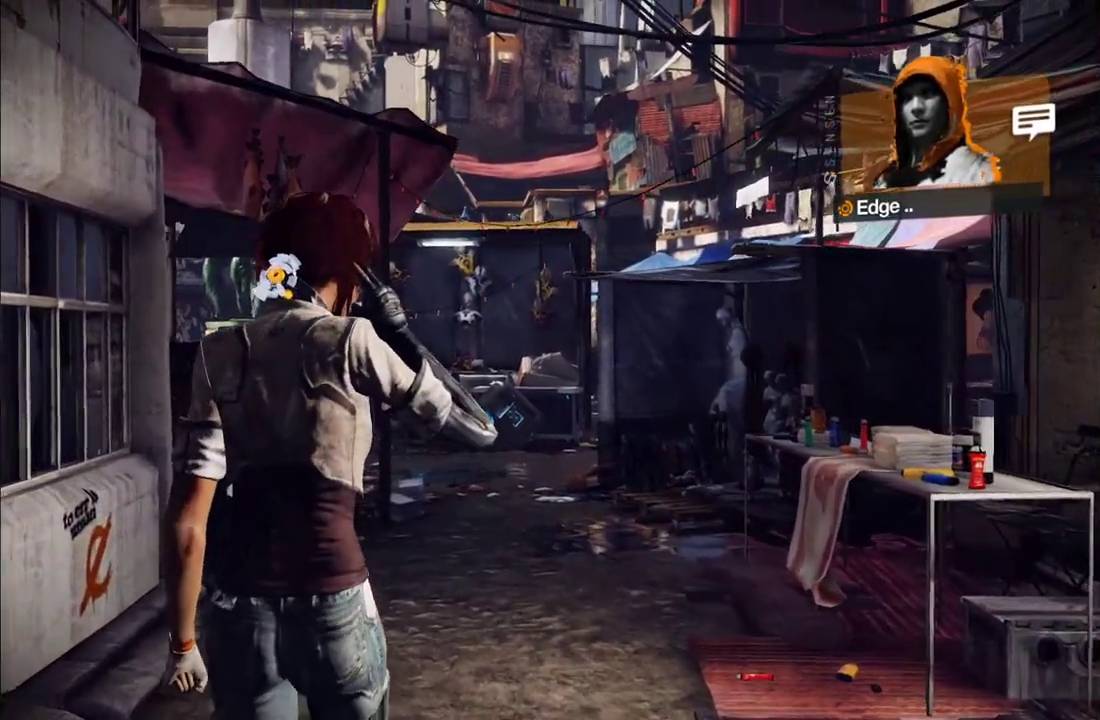
{"buttons": [], "left_stick": "up", "right_stick": "center", "events": []}
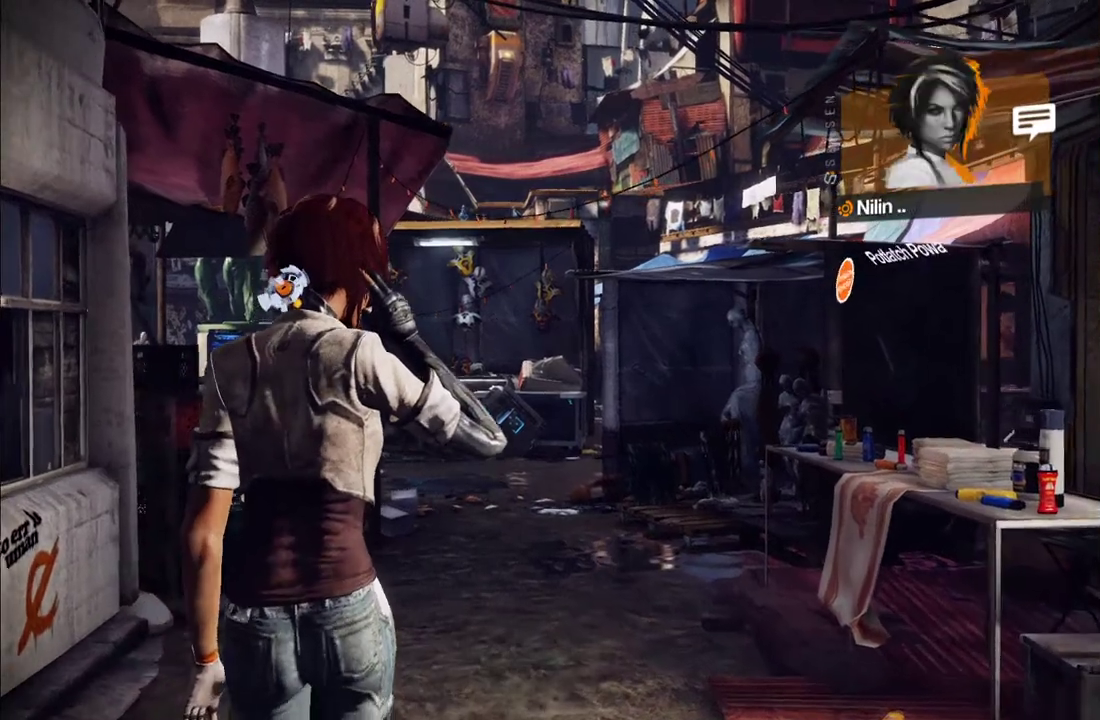
{"buttons": [], "left_stick": "up", "right_stick": "center", "events": [[150, "right_stick", "down"], [333, "right_stick", "center"]]}
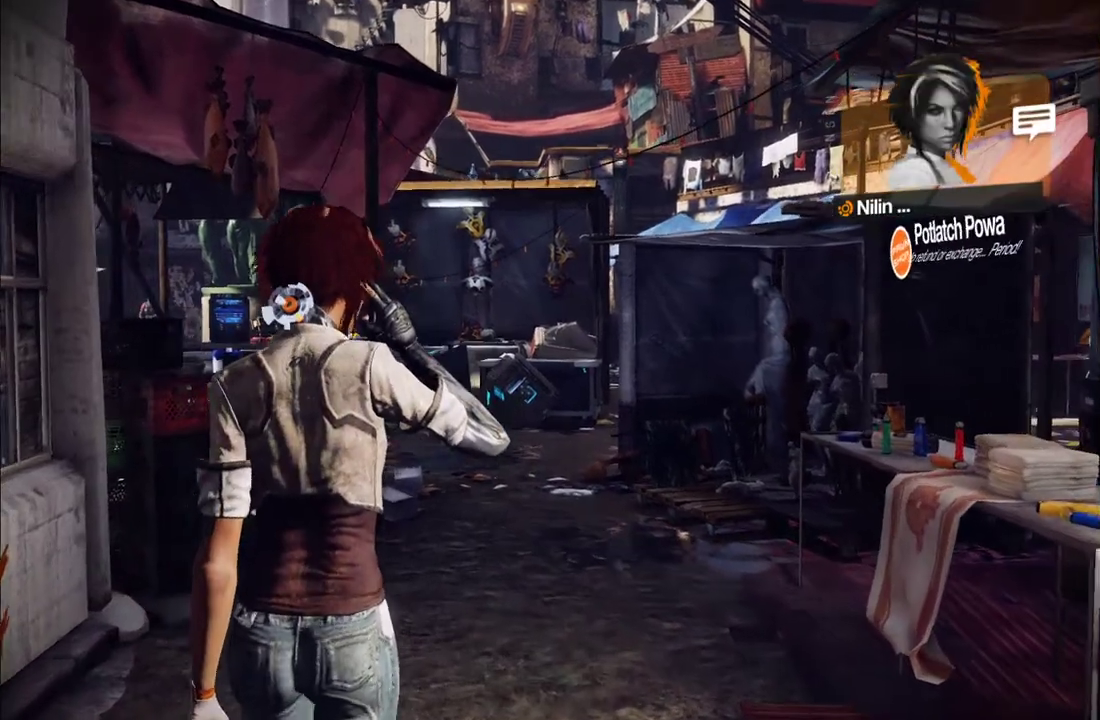
{"buttons": [], "left_stick": "up", "right_stick": "down-right", "events": [[117, "right_stick", "down"], [317, "right_stick", "center"], [500, "right_stick", "down-right"]]}
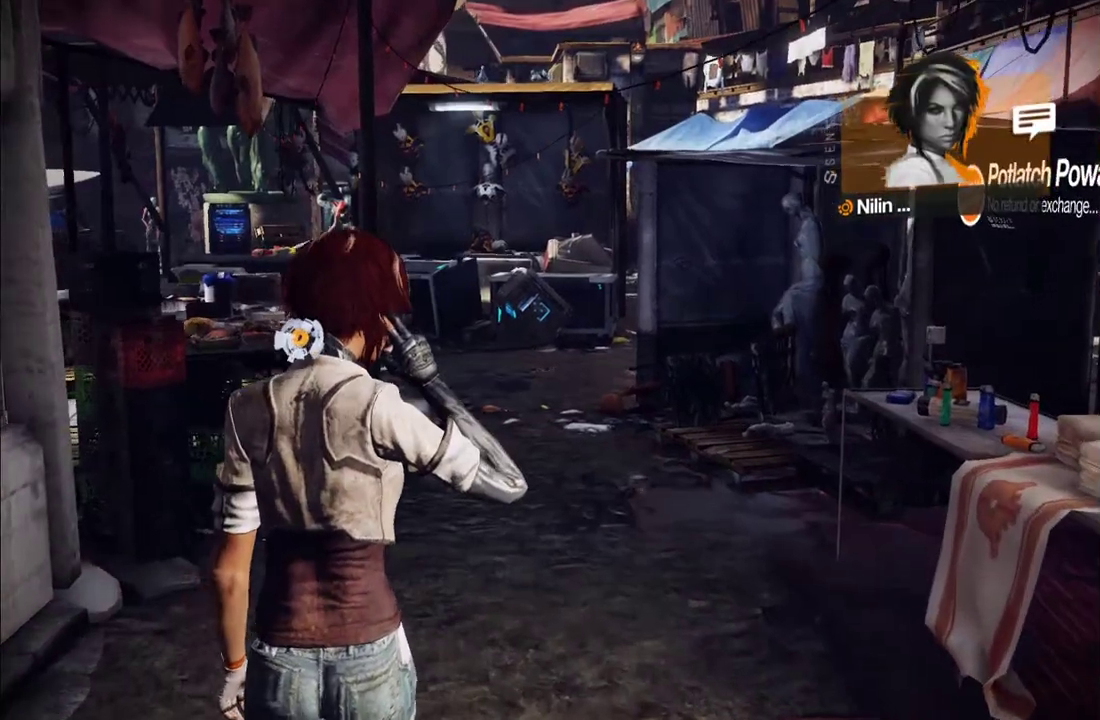
{"buttons": [], "left_stick": "up", "right_stick": "center", "events": [[133, "right_stick", "center"]]}
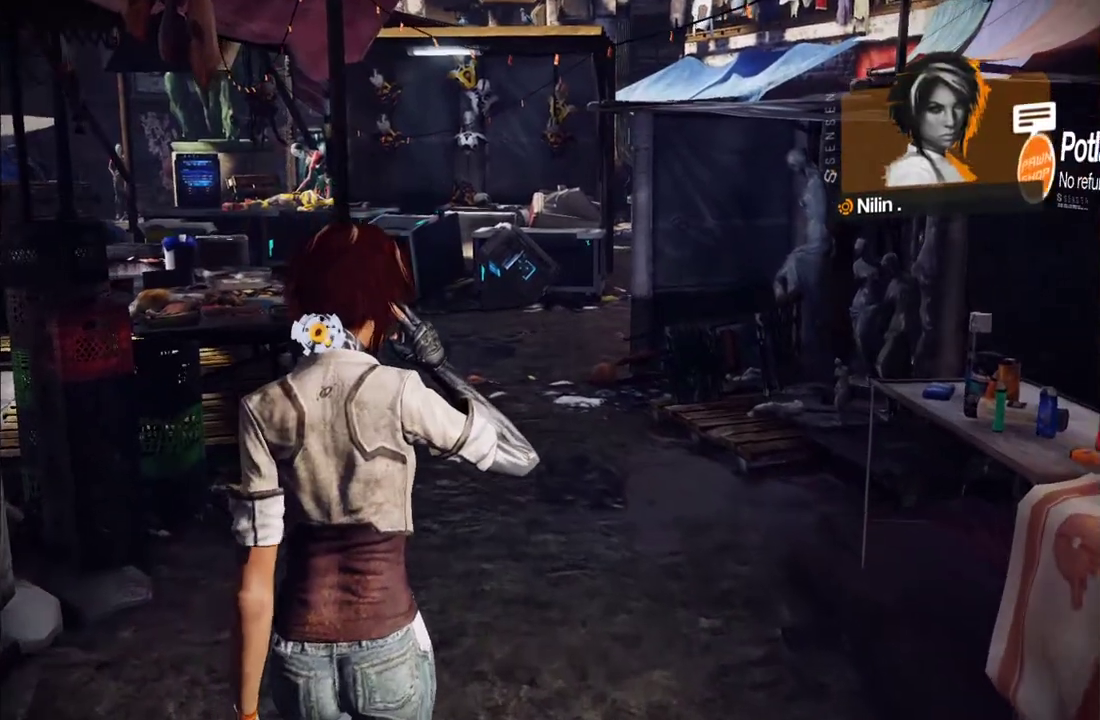
{"buttons": [], "left_stick": "up", "right_stick": "center", "events": []}
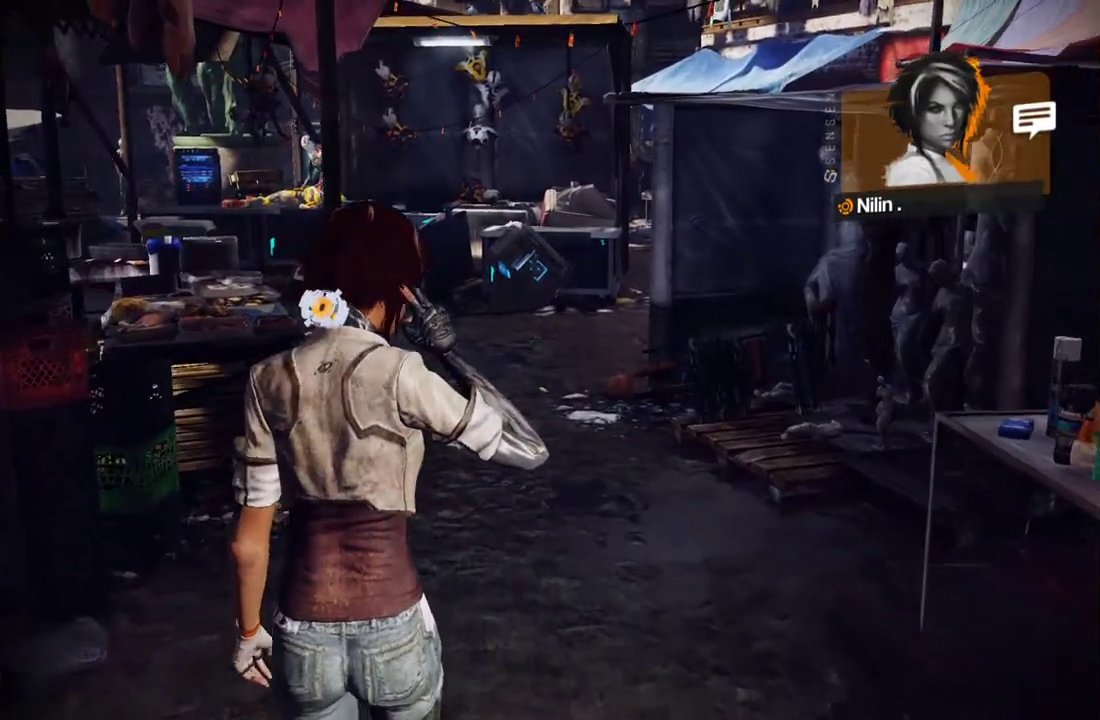
{"buttons": [], "left_stick": "up", "right_stick": "center", "events": []}
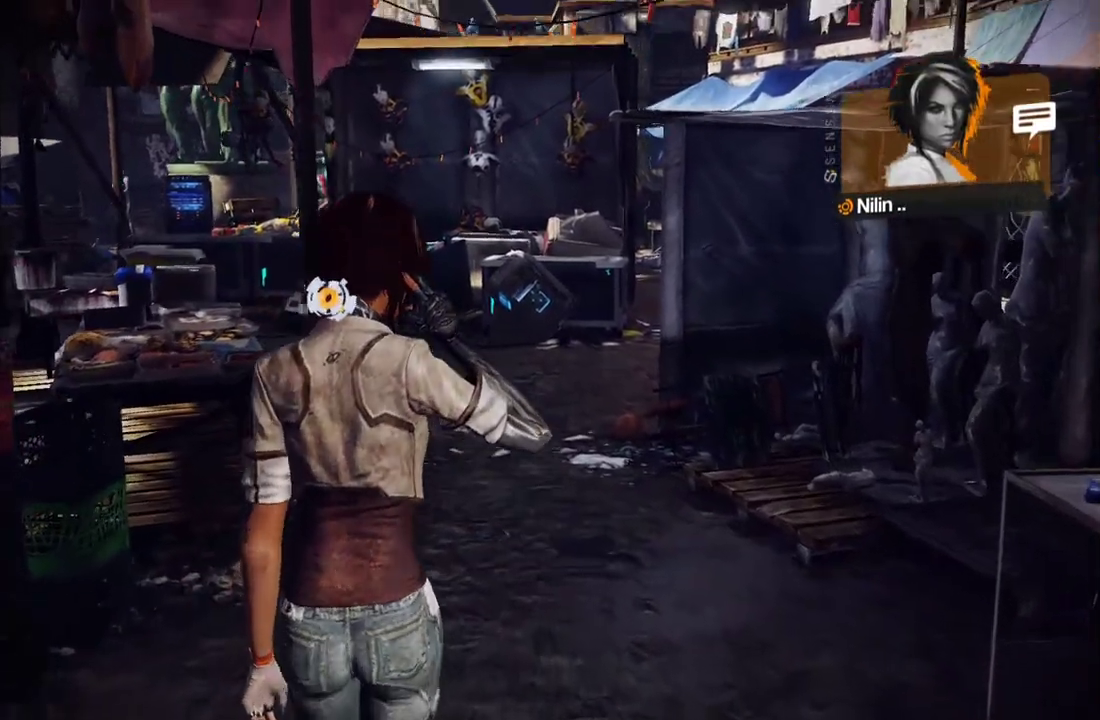
{"buttons": [], "left_stick": "up", "right_stick": "center", "events": []}
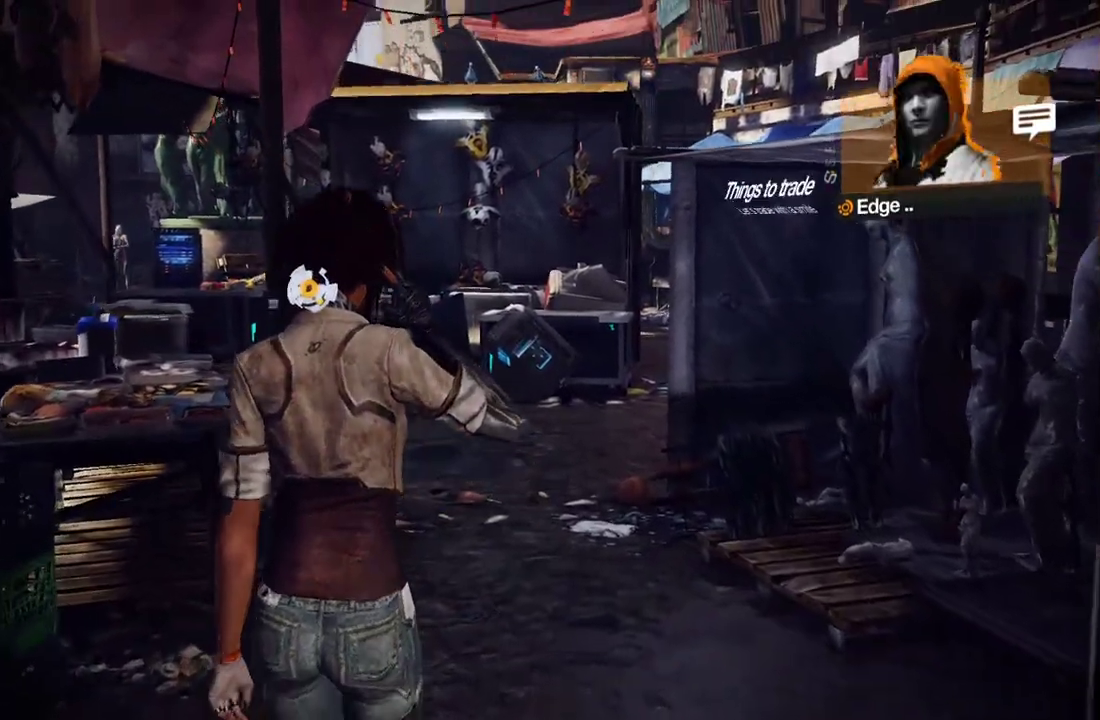
{"buttons": [], "left_stick": "up", "right_stick": "center", "events": []}
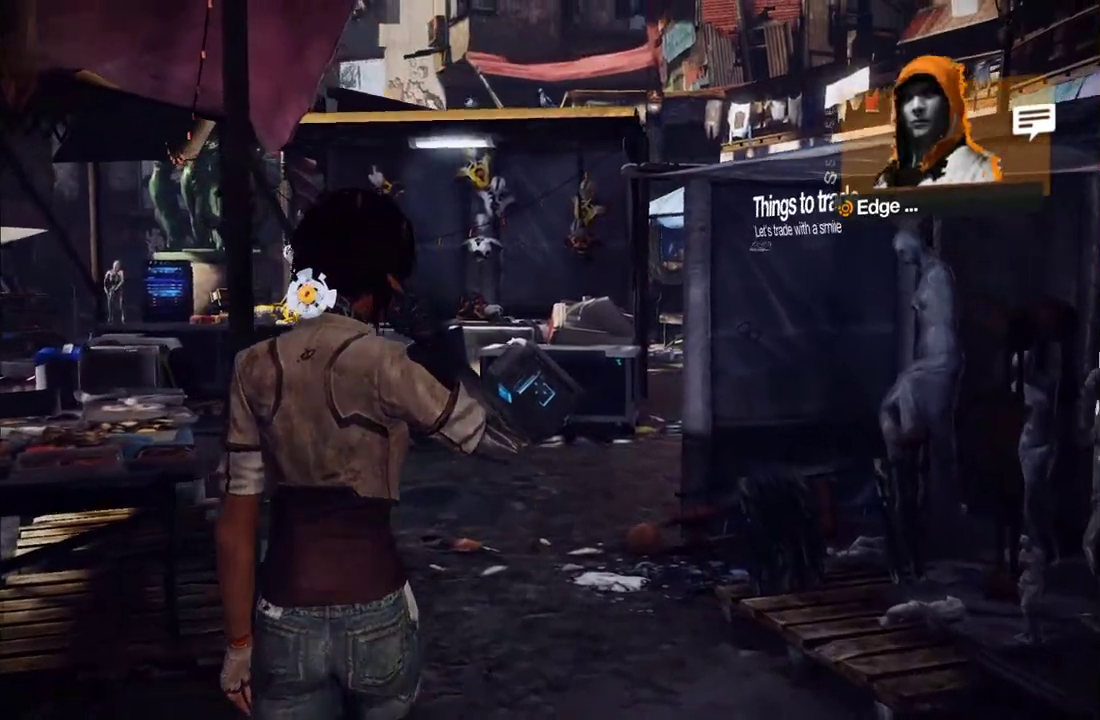
{"buttons": [], "left_stick": "up", "right_stick": "center", "events": []}
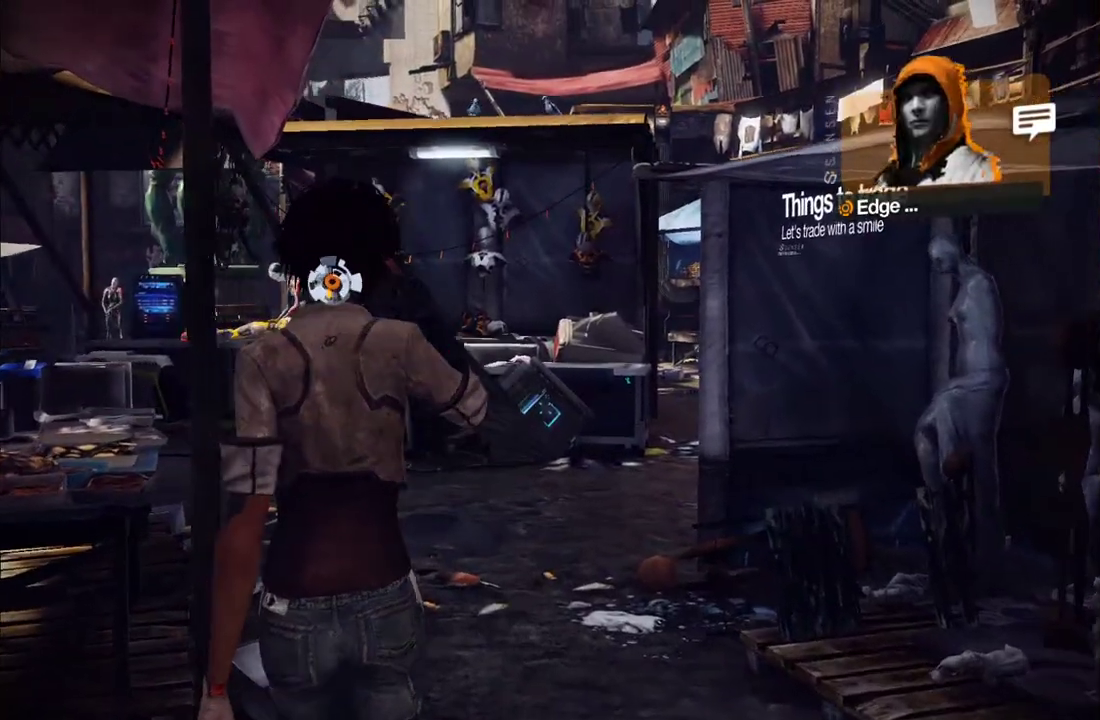
{"buttons": [], "left_stick": "up", "right_stick": "center", "events": []}
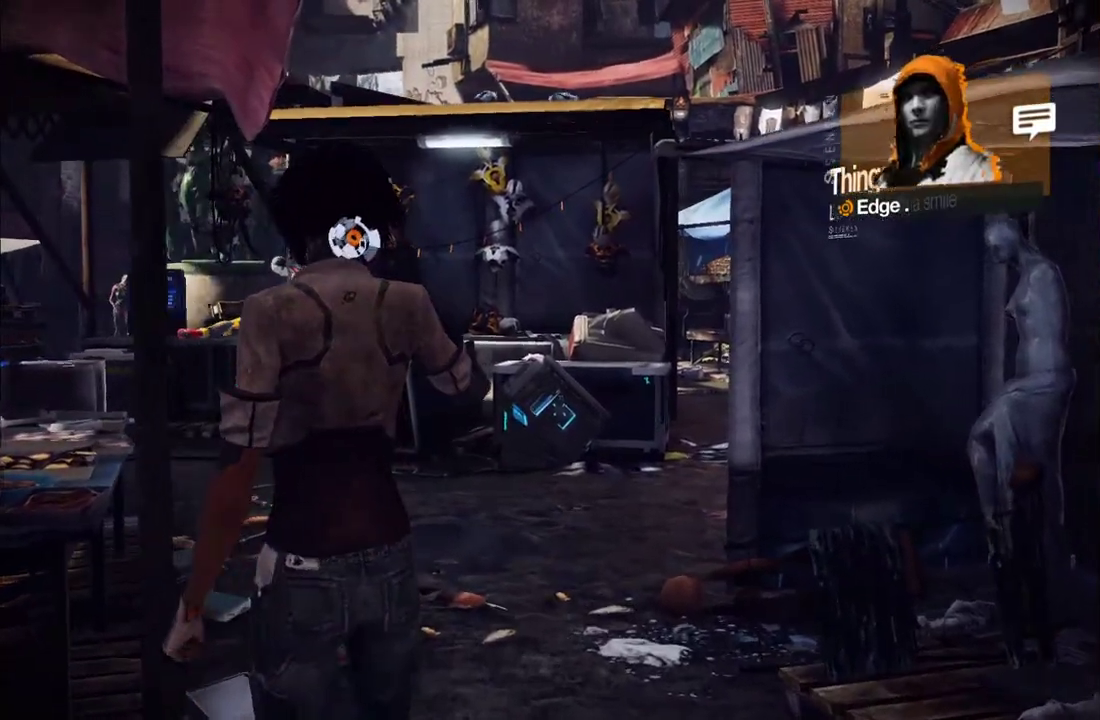
{"buttons": [], "left_stick": "up", "right_stick": "center", "events": []}
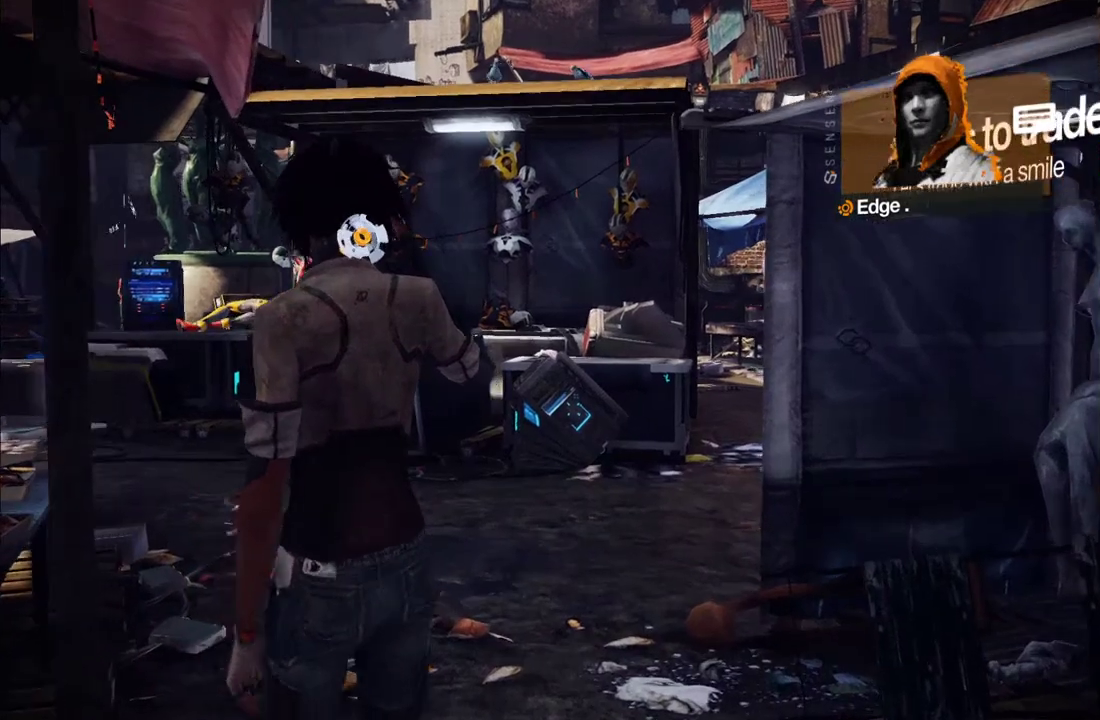
{"buttons": [], "left_stick": "up", "right_stick": "right", "events": [[417, "right_stick", "right"]]}
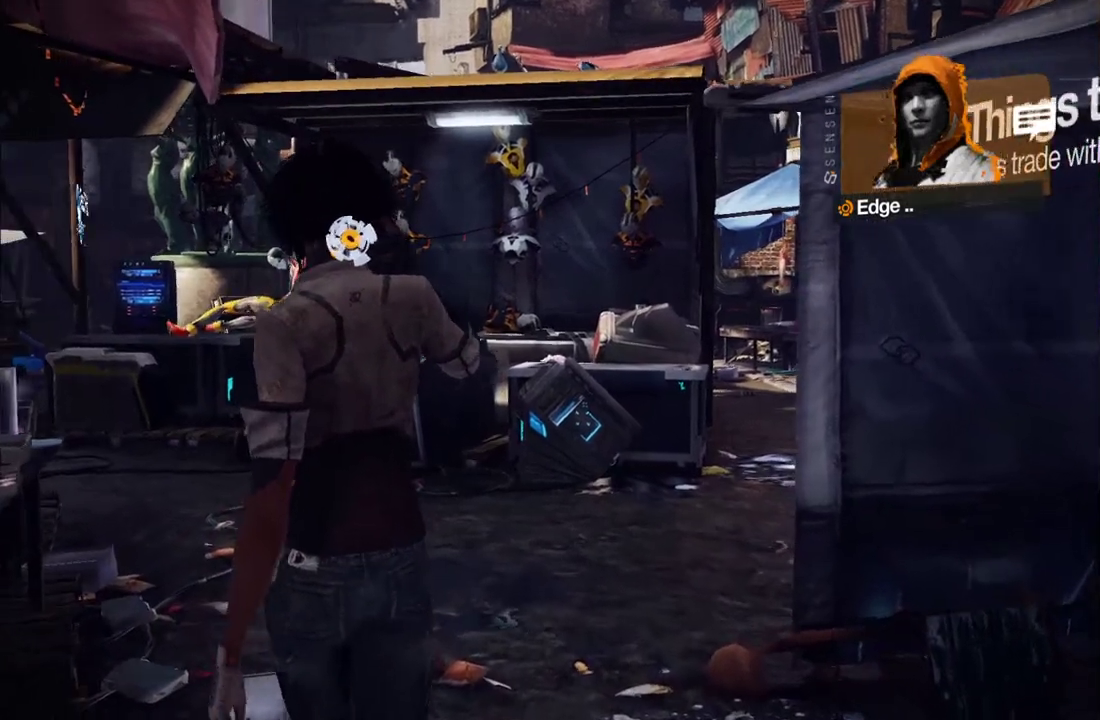
{"buttons": [], "left_stick": "up", "right_stick": "center", "events": [[133, "right_stick", "center"], [333, "right_stick", "down-right"], [450, "right_stick", "center"]]}
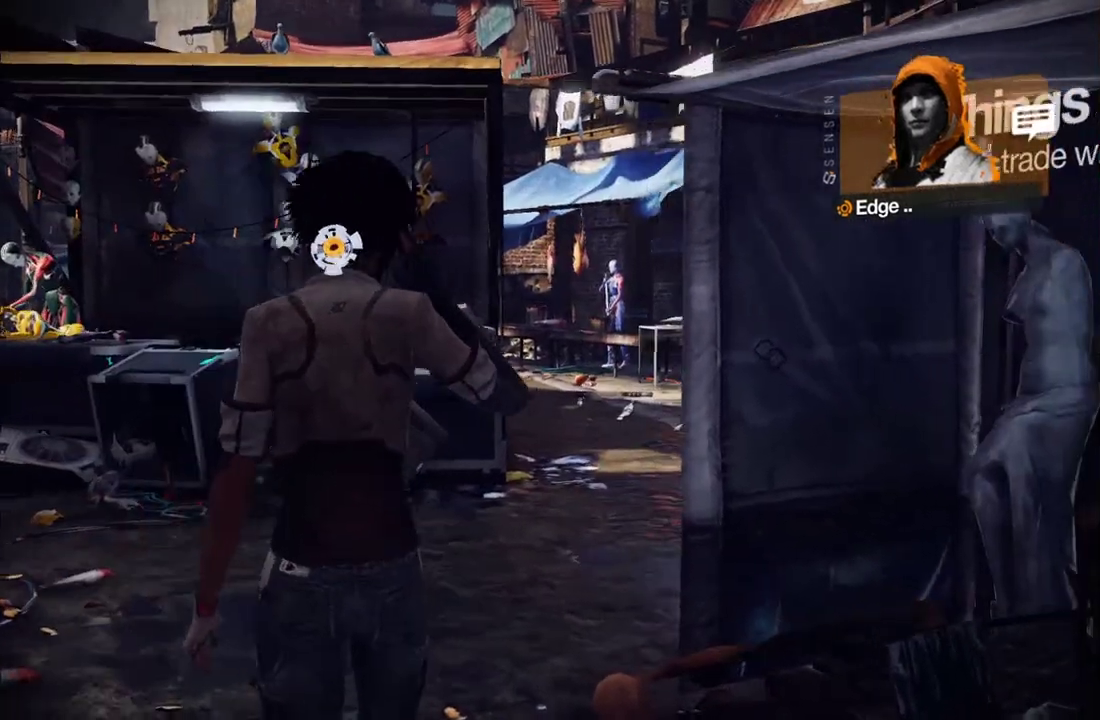
{"buttons": [], "left_stick": "up", "right_stick": "center", "events": [[300, "right_stick", "down"], [350, "right_stick", "down-right"], [433, "right_stick", "center"]]}
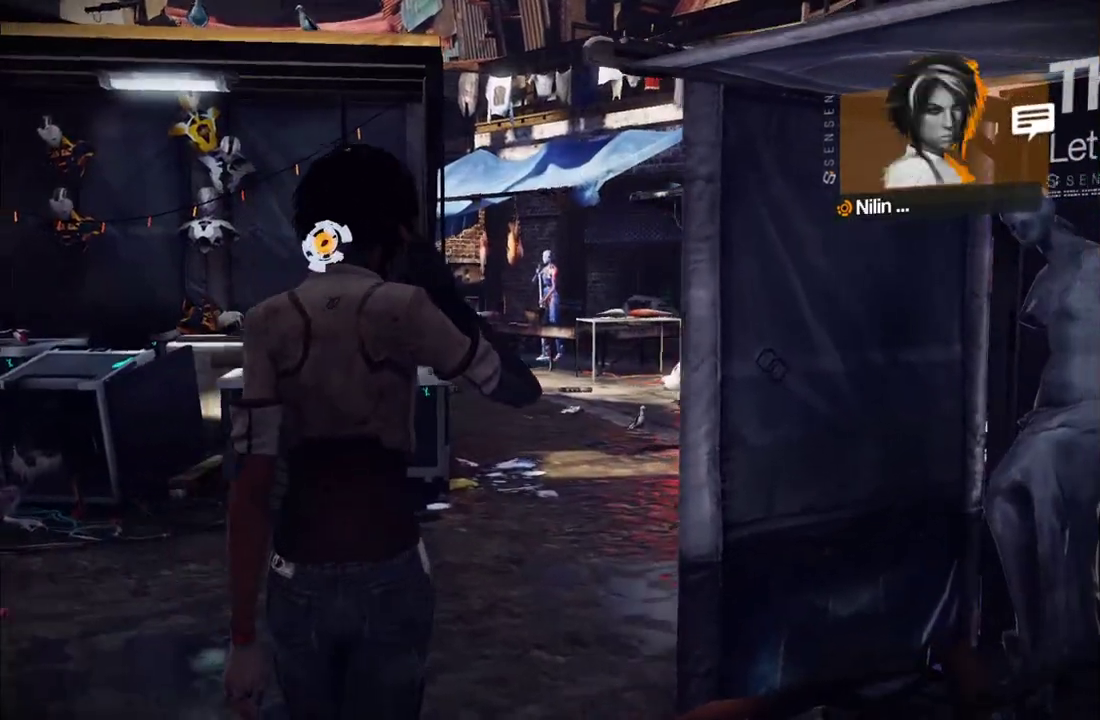
{"buttons": [], "left_stick": "up", "right_stick": "down", "events": [[433, "right_stick", "down"]]}
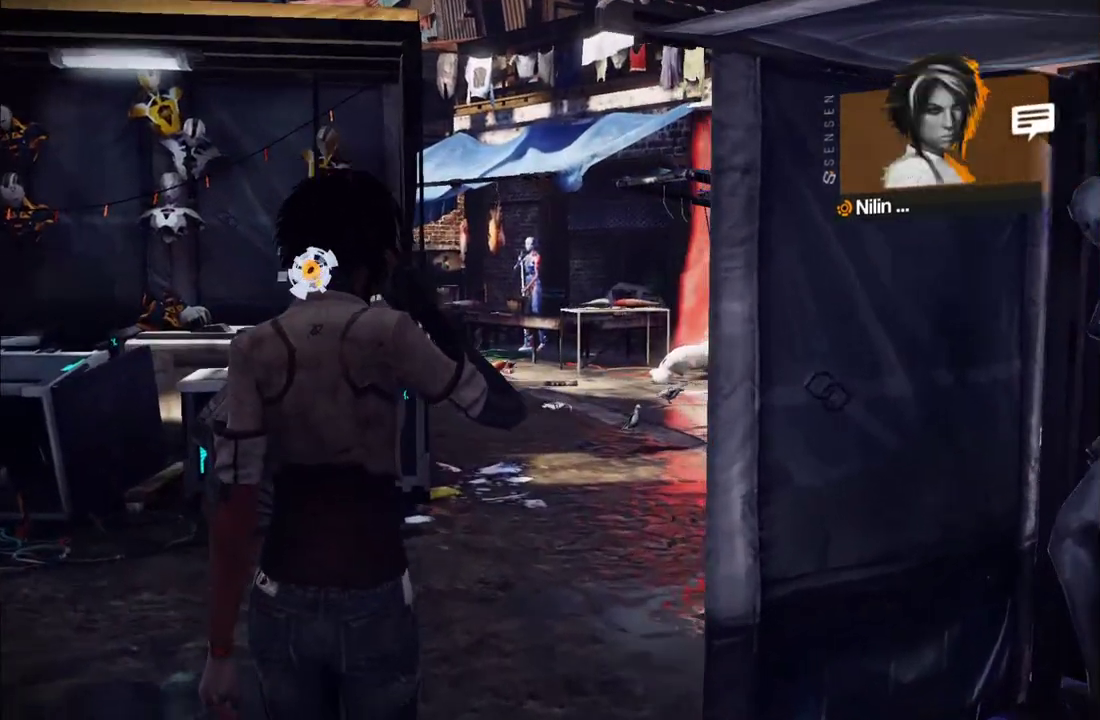
{"buttons": [], "left_stick": "up", "right_stick": "center", "events": [[17, "right_stick", "center"]]}
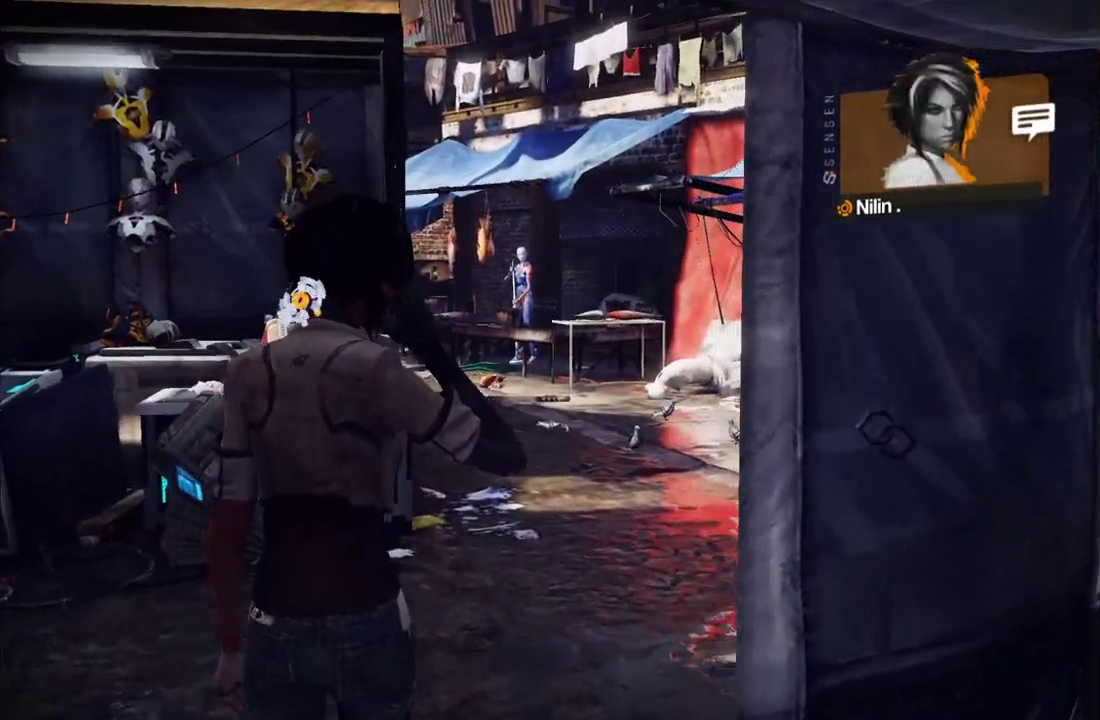
{"buttons": [], "left_stick": "up-right", "right_stick": "center", "events": [[17, "right_stick", "left"], [183, "right_stick", "down-left"], [333, "left_stick", "up-right"], [433, "right_stick", "center"]]}
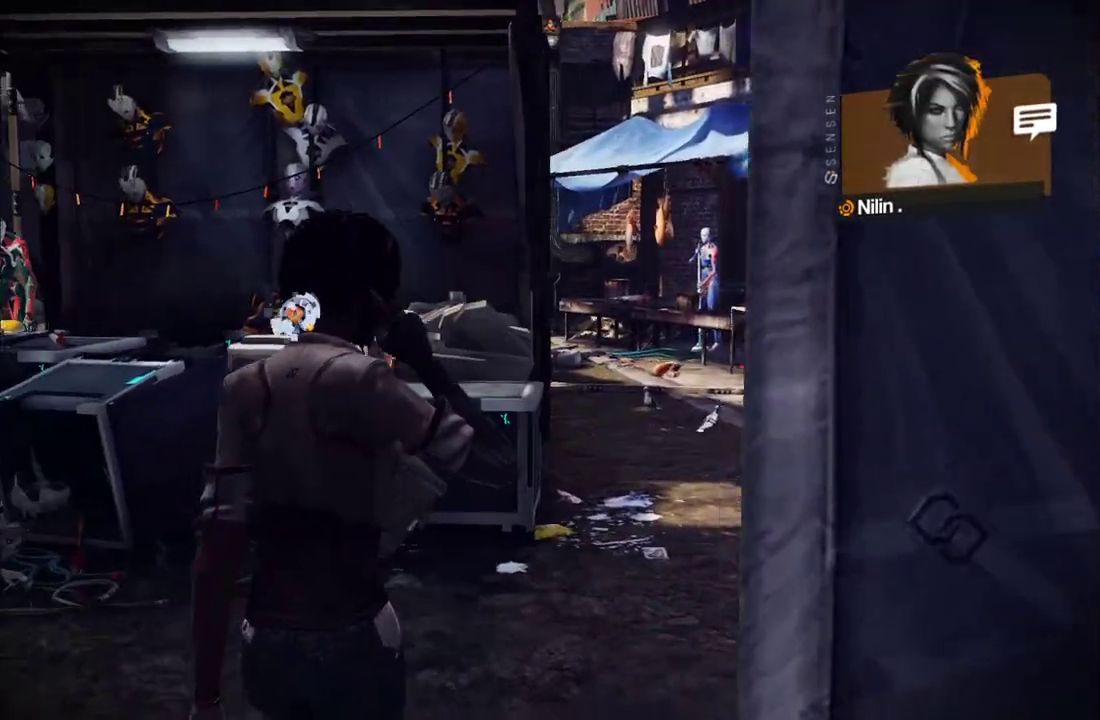
{"buttons": [], "left_stick": "up-right", "right_stick": "down-left", "events": [[50, "right_stick", "left"], [100, "right_stick", "down-left"], [167, "right_stick", "center"], [433, "right_stick", "down-left"]]}
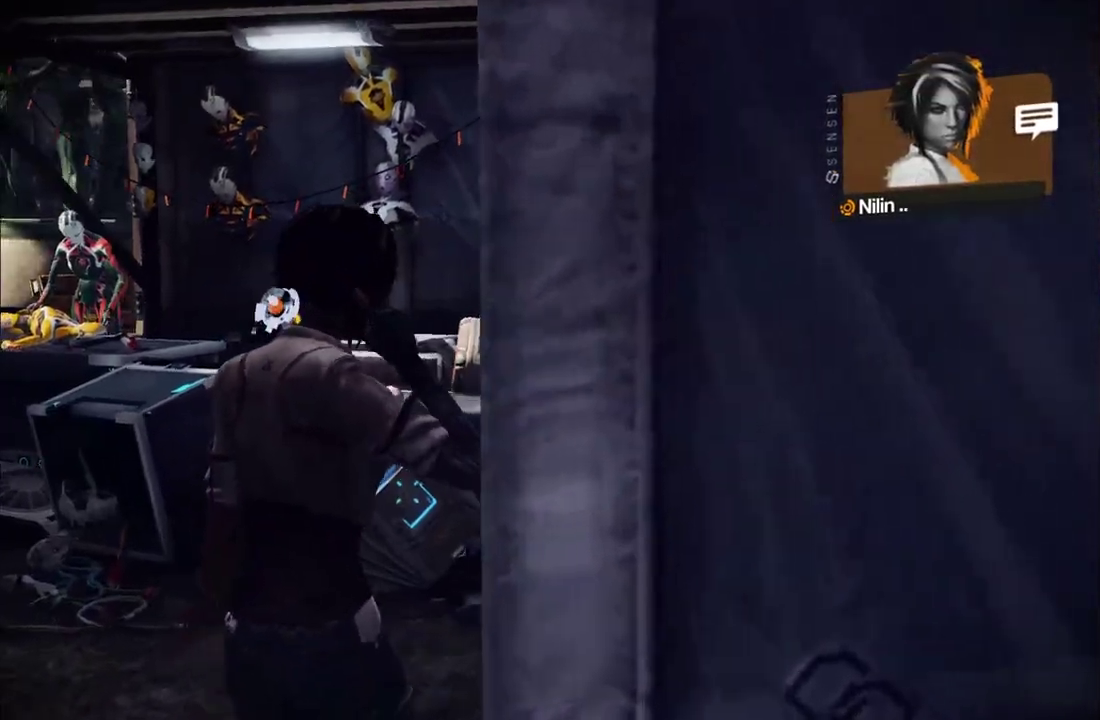
{"buttons": [], "left_stick": "up-right", "right_stick": "center", "events": [[17, "right_stick", "center"], [167, "right_stick", "down"], [333, "right_stick", "center"]]}
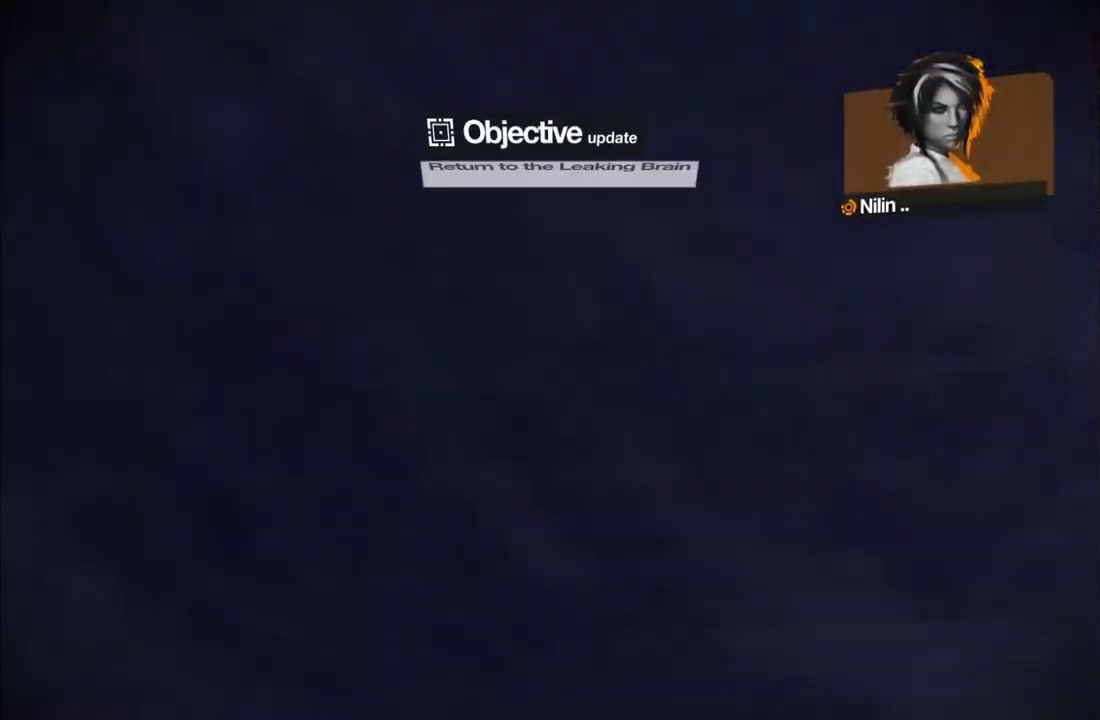
{"buttons": [], "left_stick": "up", "right_stick": "center", "events": [[400, "left_stick", "up"]]}
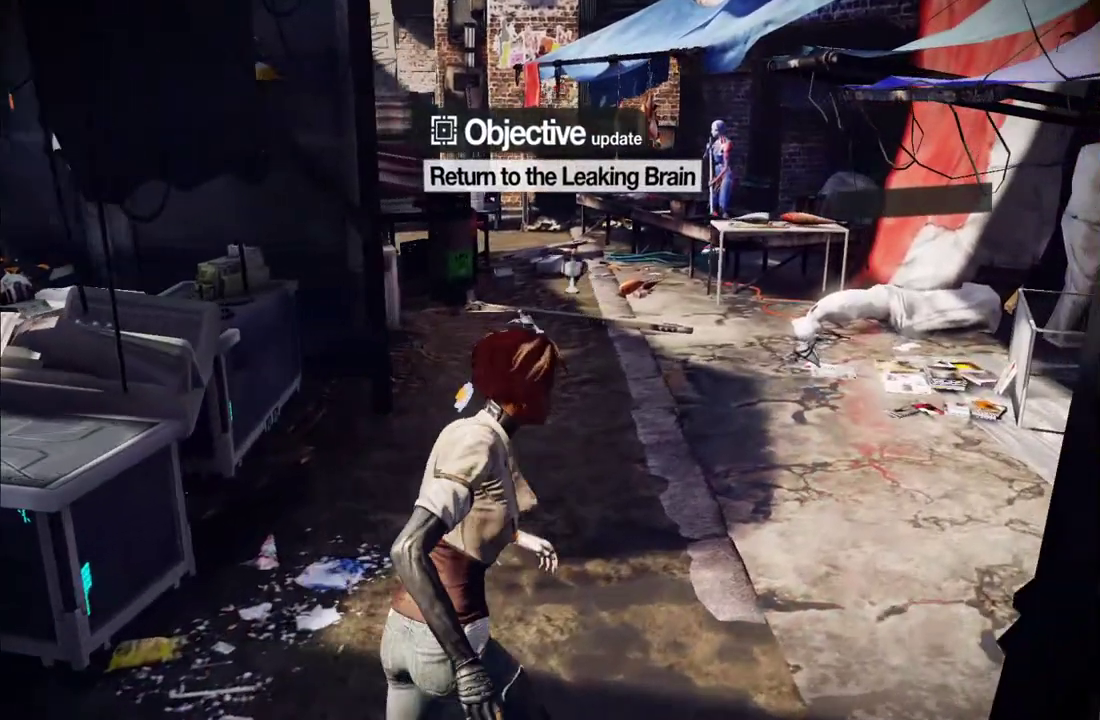
{"buttons": [], "left_stick": "up-right", "right_stick": "center", "events": [[17, "A", "down"], [417, "left_stick", "up-right"], [450, "A", "up"]]}
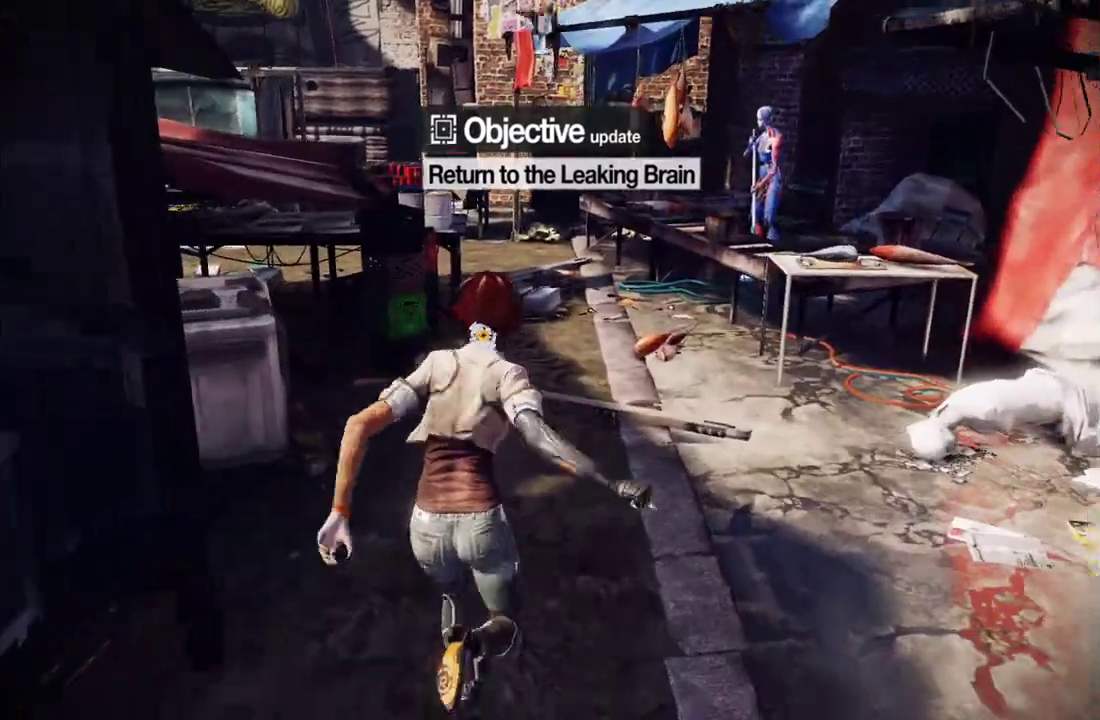
{"buttons": ["A"], "left_stick": "up", "right_stick": "center", "events": [[17, "left_stick", "up"], [33, "A", "down"], [167, "A", "up"], [233, "A", "down"]]}